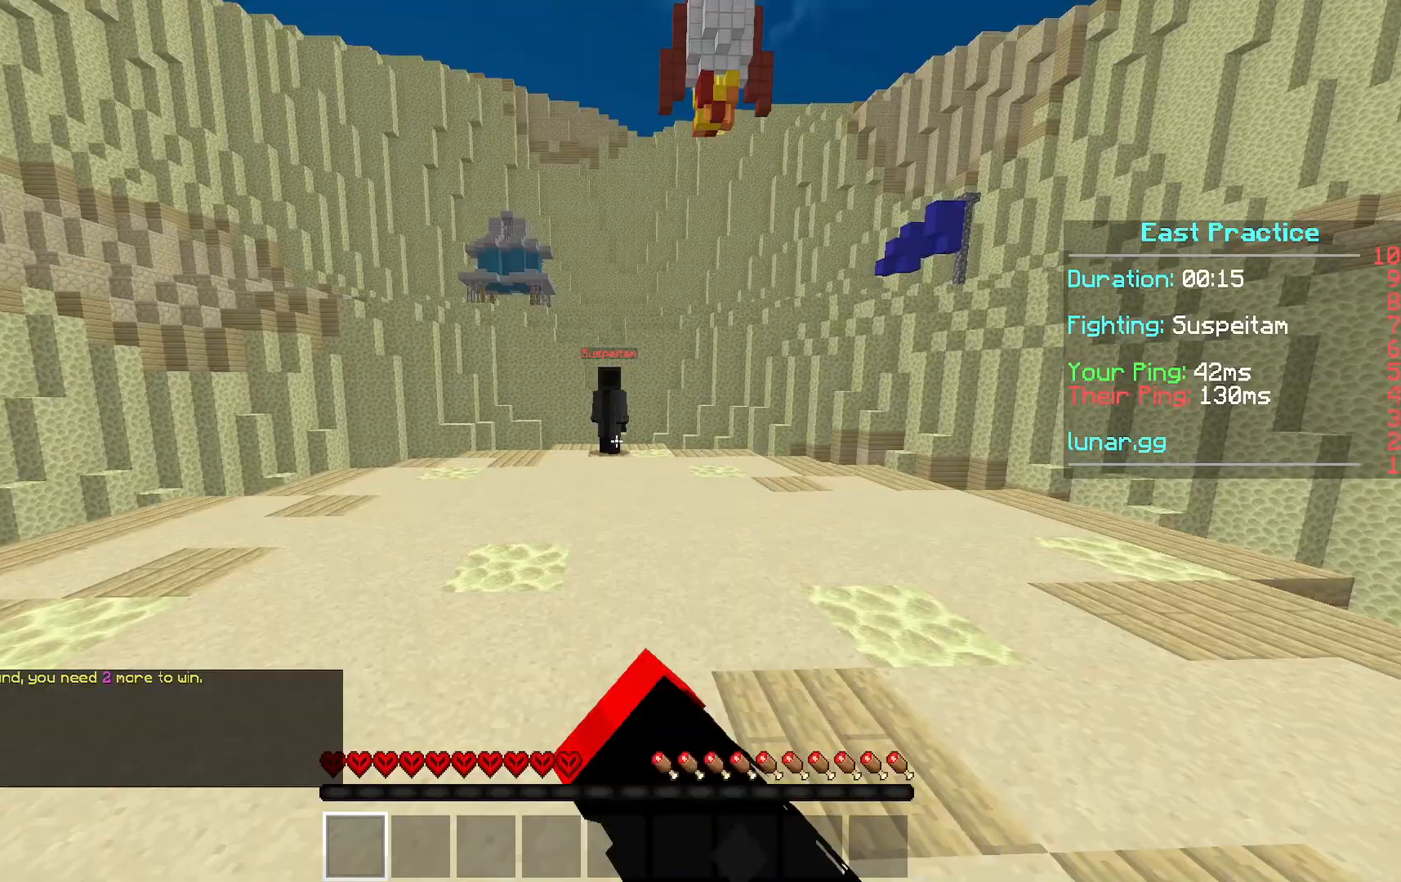
Gameplay with keyboard and mouse; each line is a JSON object with the keys and mouse buttons held at the frame after it. "events" lists presses ("down") and releases ("up") of "a", "d", "s", "space", "w", "mouse_left" and "mouse_right" between this image and that frame as [ms after this image, input, new state], when the widget could be followed in between. "mouse_left", "mouse_right" = the "left", "right" buttons of the "mouse" list. No other keys are recorded. Fast repeated clicks can show as one long hold. Mouse movement is not recorded.
{"keys": [], "mouse": [], "events": [[66, "mouse_left", "down"], [133, "mouse_left", "up"], [233, "mouse_left", "down"], [333, "mouse_left", "up"], [433, "mouse_left", "down"], [500, "mouse_left", "up"]]}
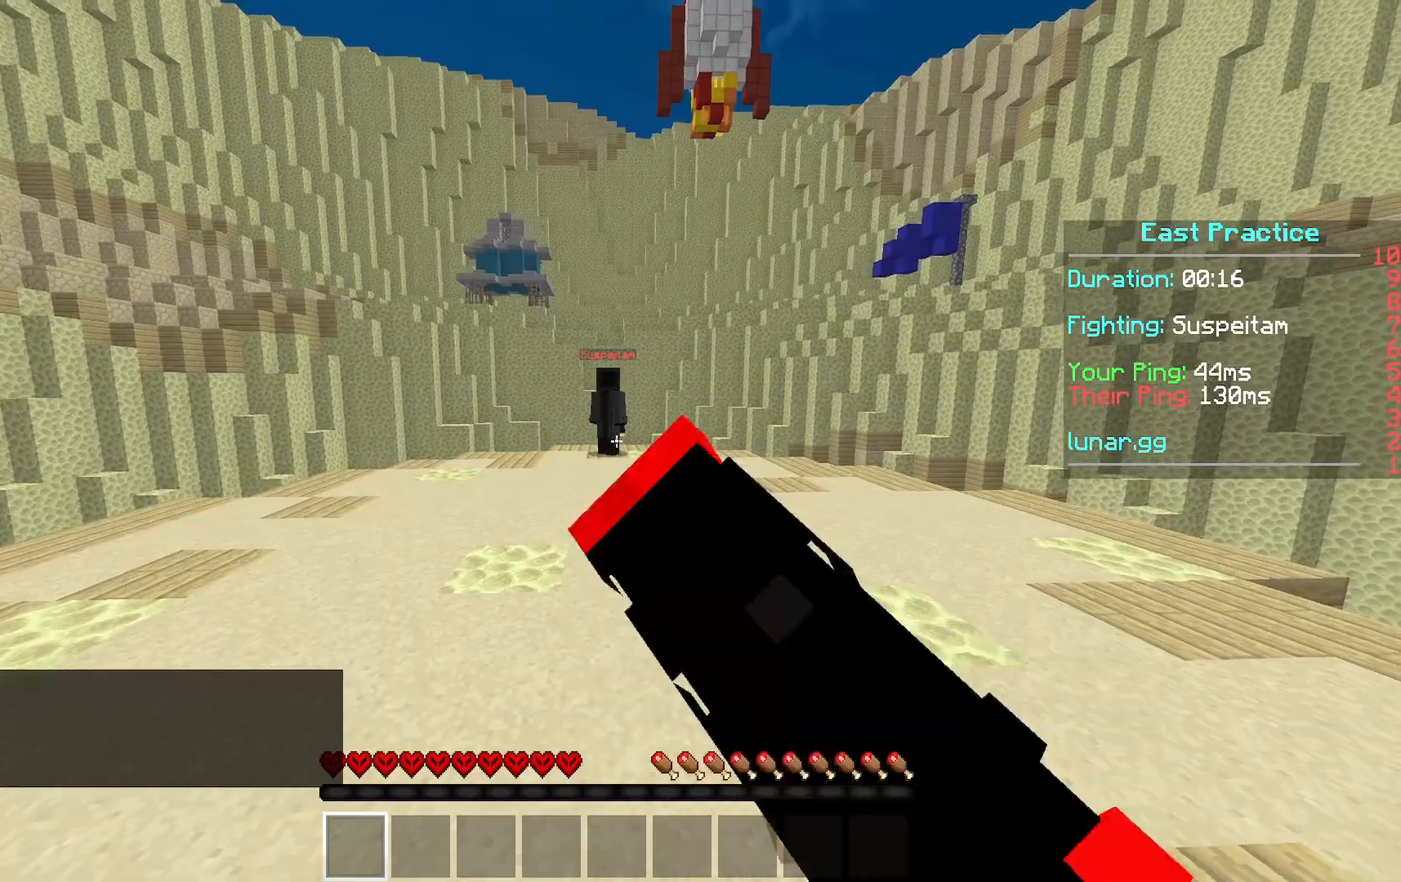
{"keys": ["a", "w"], "mouse": ["left"], "events": [[100, "mouse_left", "down"], [167, "w", "down"], [200, "mouse_left", "up"], [234, "a", "down"], [300, "mouse_left", "down"], [367, "mouse_left", "up"], [467, "mouse_left", "down"]]}
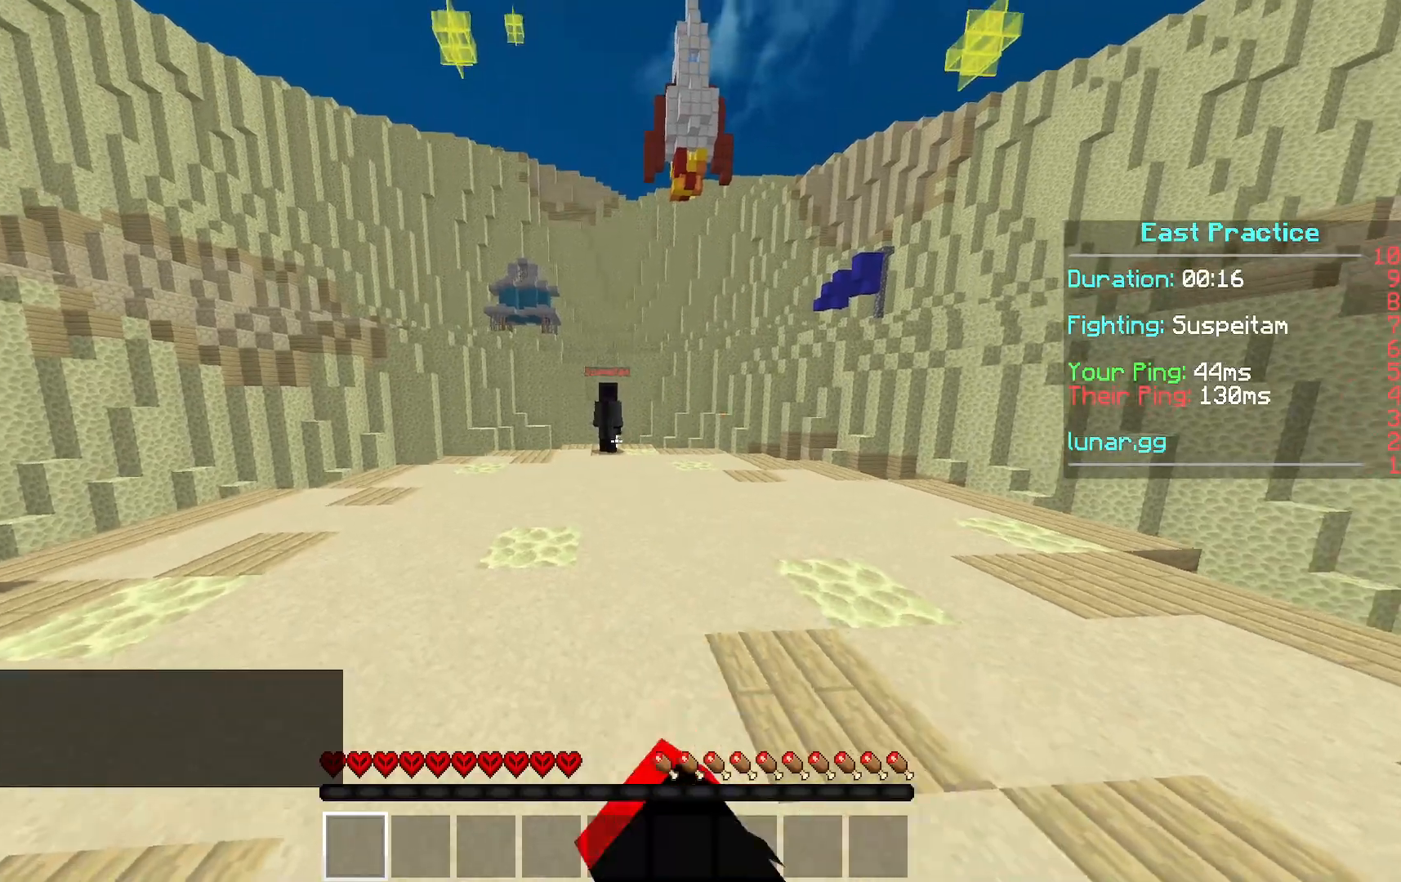
{"keys": ["d", "w"], "mouse": [], "events": [[66, "mouse_left", "up"], [166, "mouse_left", "down"], [267, "mouse_left", "up"], [367, "a", "up"], [367, "mouse_left", "down"], [433, "d", "down"], [433, "mouse_left", "up"]]}
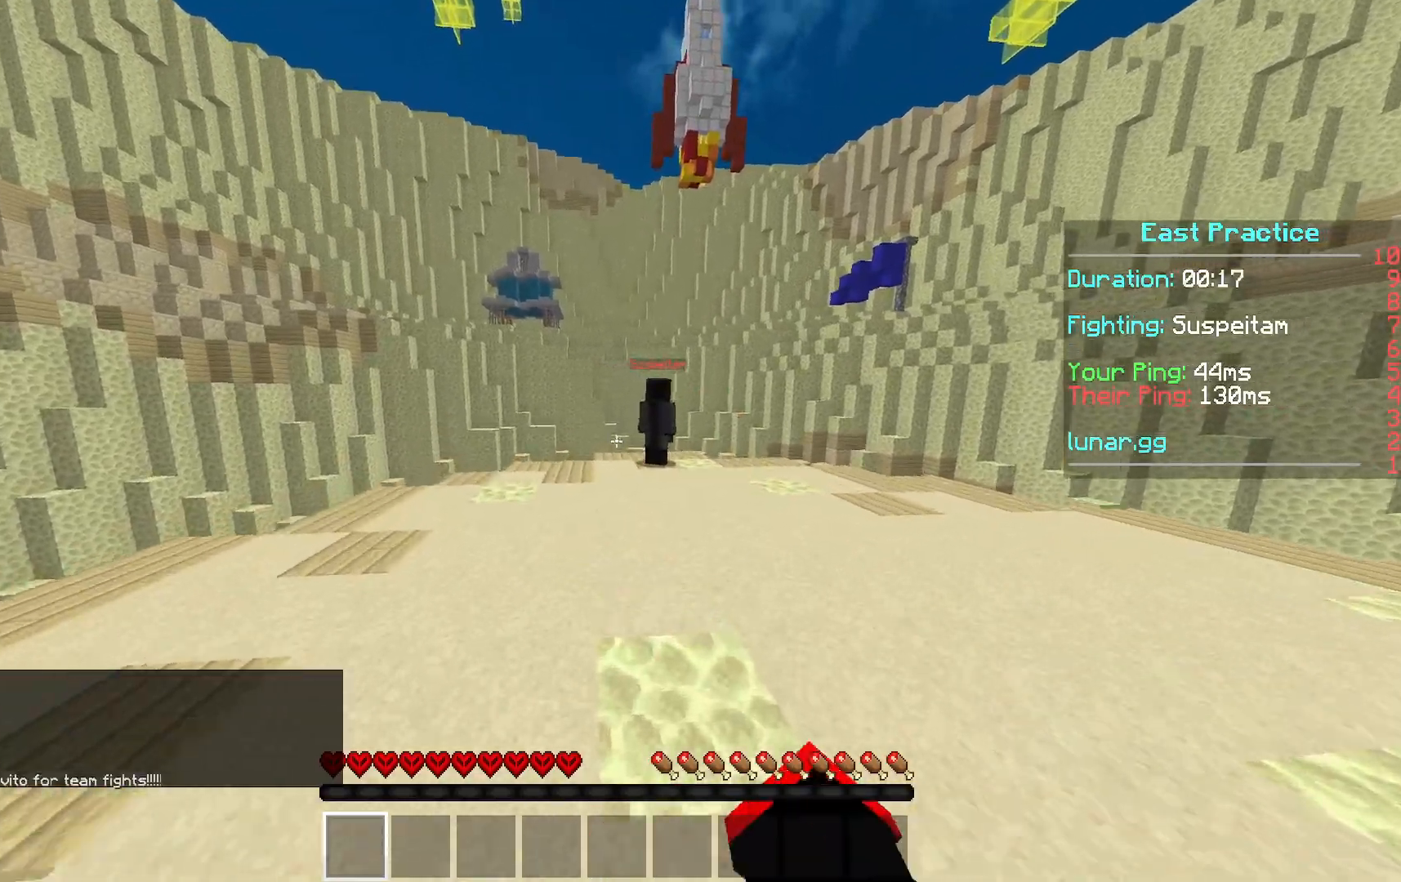
{"keys": ["d", "w"], "mouse": [], "events": [[67, "mouse_left", "down"], [134, "mouse_left", "up"], [267, "mouse_left", "down"], [300, "mouse_left", "up"], [434, "mouse_left", "down"], [501, "mouse_left", "up"]]}
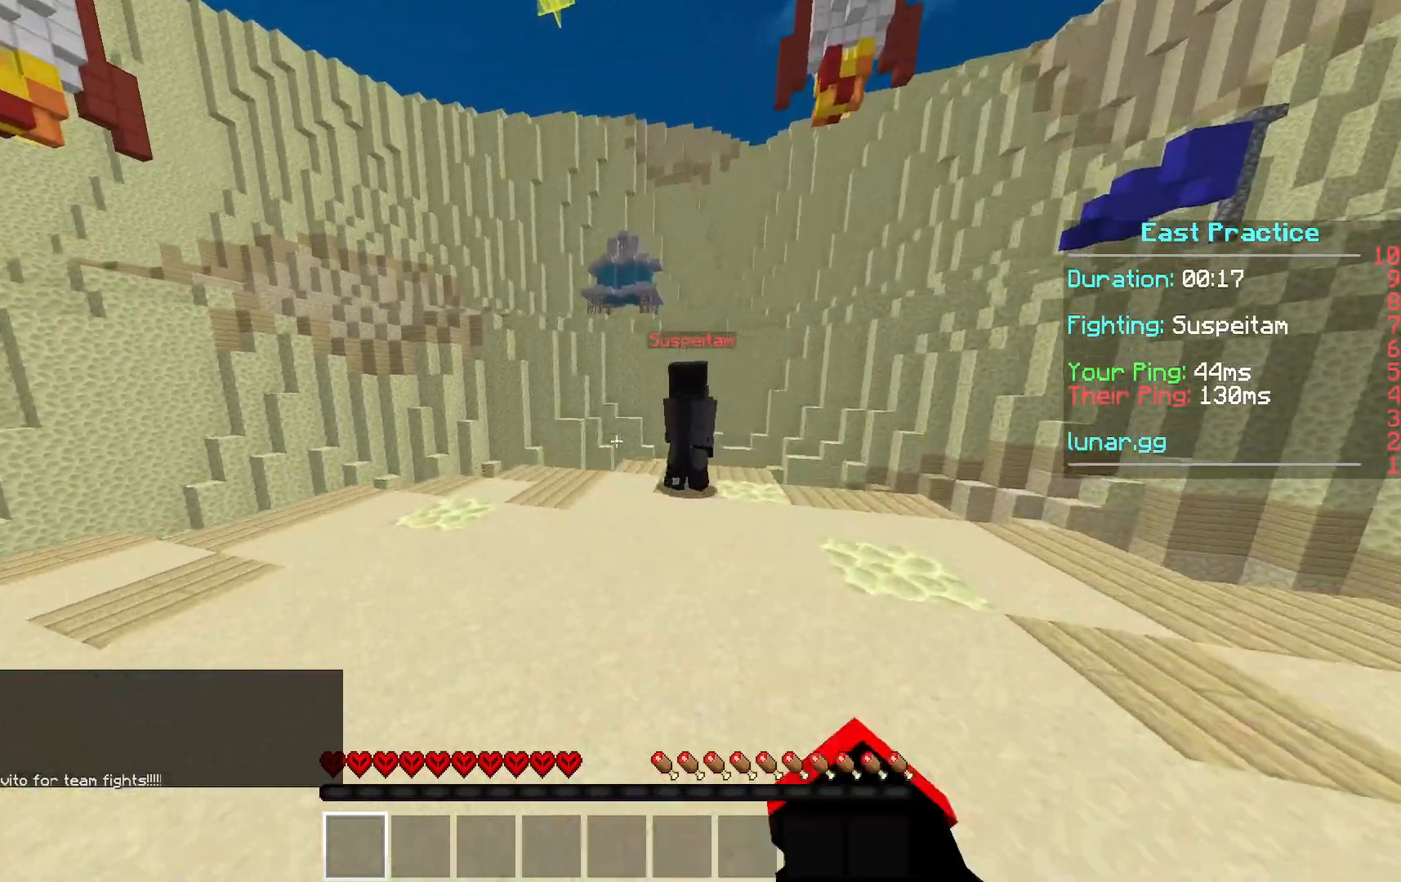
{"keys": ["w"], "mouse": [], "events": [[133, "mouse_left", "down"], [167, "mouse_left", "up"], [233, "d", "up"], [267, "a", "down"], [300, "mouse_left", "down"], [333, "mouse_left", "up"], [500, "a", "up"]]}
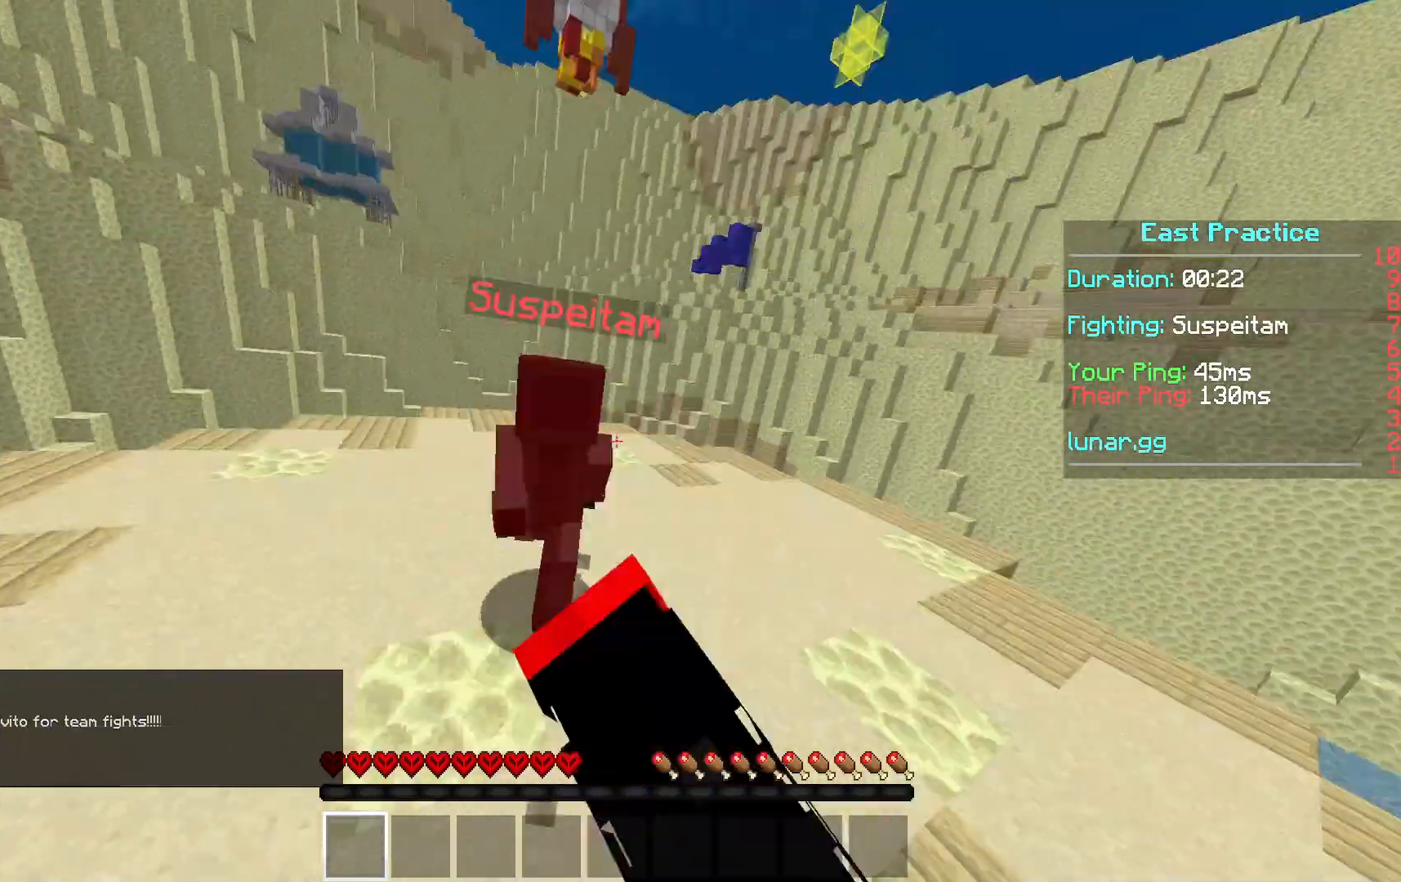
{"keys": ["w"], "mouse": ["left"], "events": [[67, "mouse_left", "down"], [167, "mouse_left", "up"], [267, "mouse_left", "down"], [267, "w", "up"], [334, "w", "down"], [367, "mouse_left", "up"], [467, "mouse_left", "down"]]}
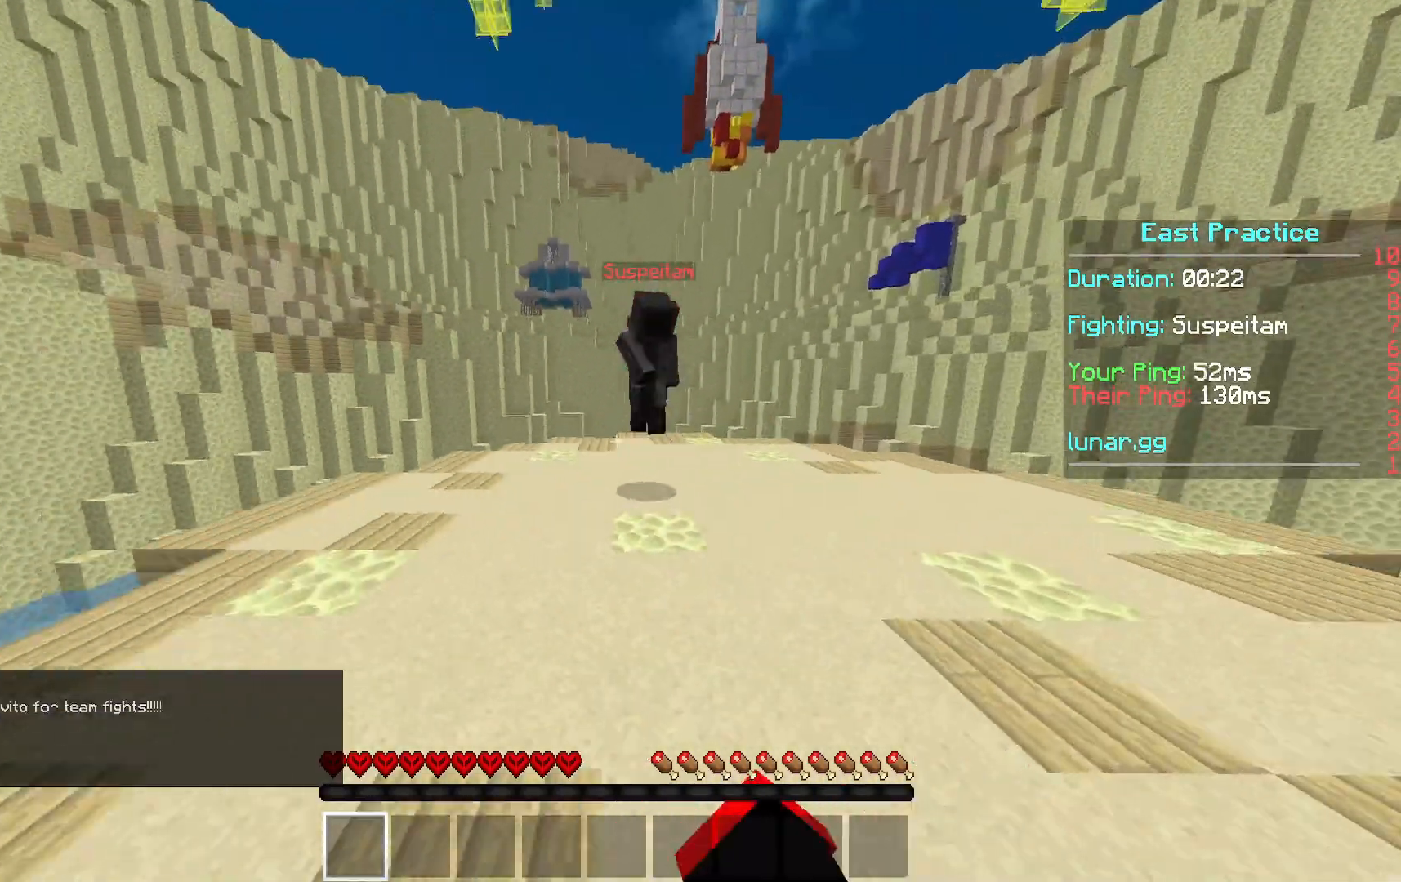
{"keys": ["d", "w"], "mouse": ["left"], "events": [[66, "mouse_left", "up"], [100, "d", "down"], [233, "mouse_left", "down"], [333, "mouse_left", "up"], [433, "mouse_left", "down"]]}
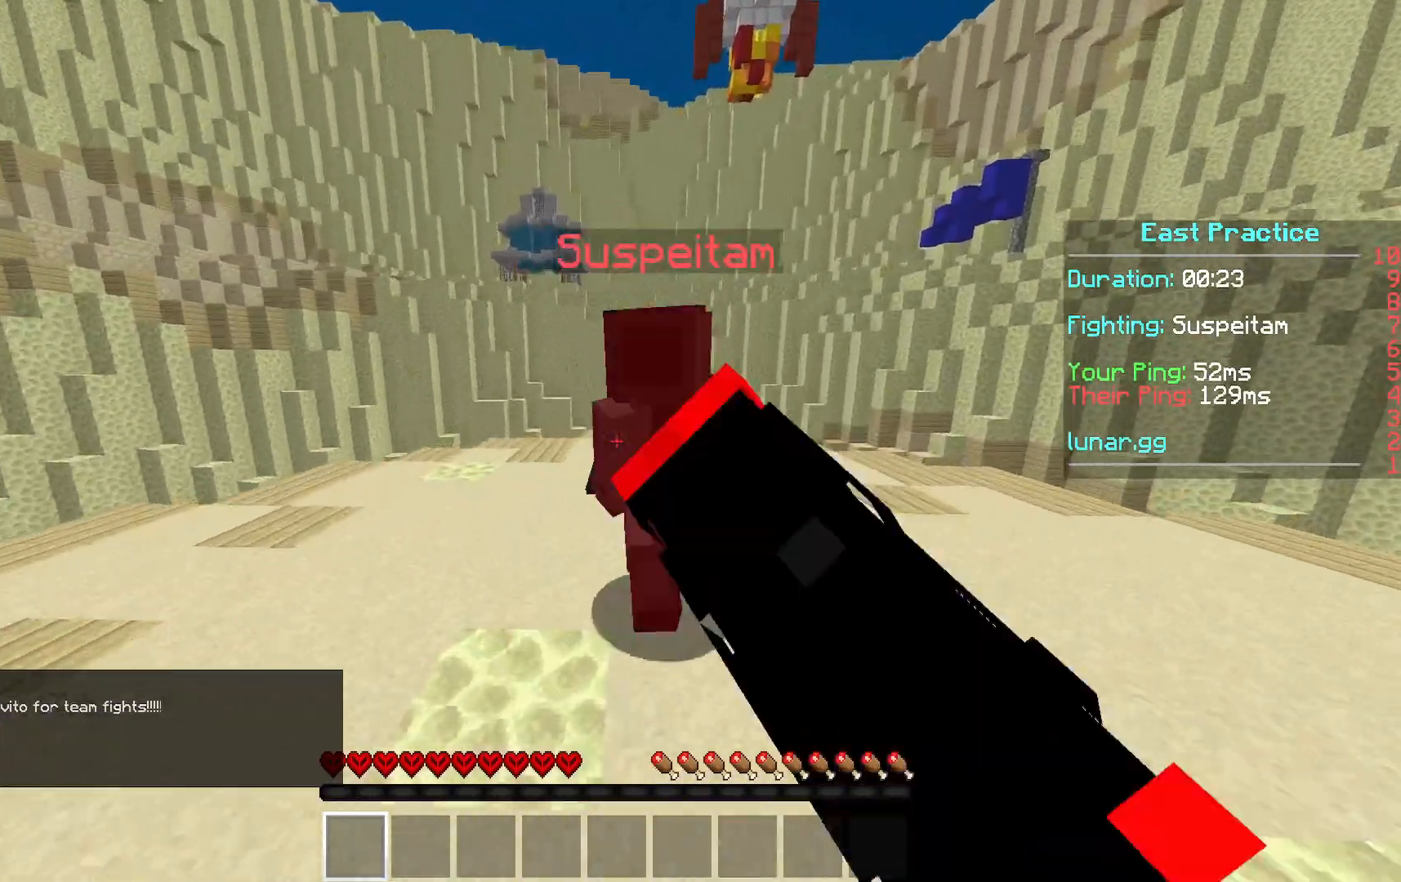
{"keys": ["w"], "mouse": [], "events": [[34, "d", "up"], [34, "mouse_left", "up"], [134, "mouse_left", "down"], [267, "mouse_left", "up"], [300, "w", "up"], [334, "mouse_left", "down"], [367, "w", "down"], [434, "mouse_left", "up"]]}
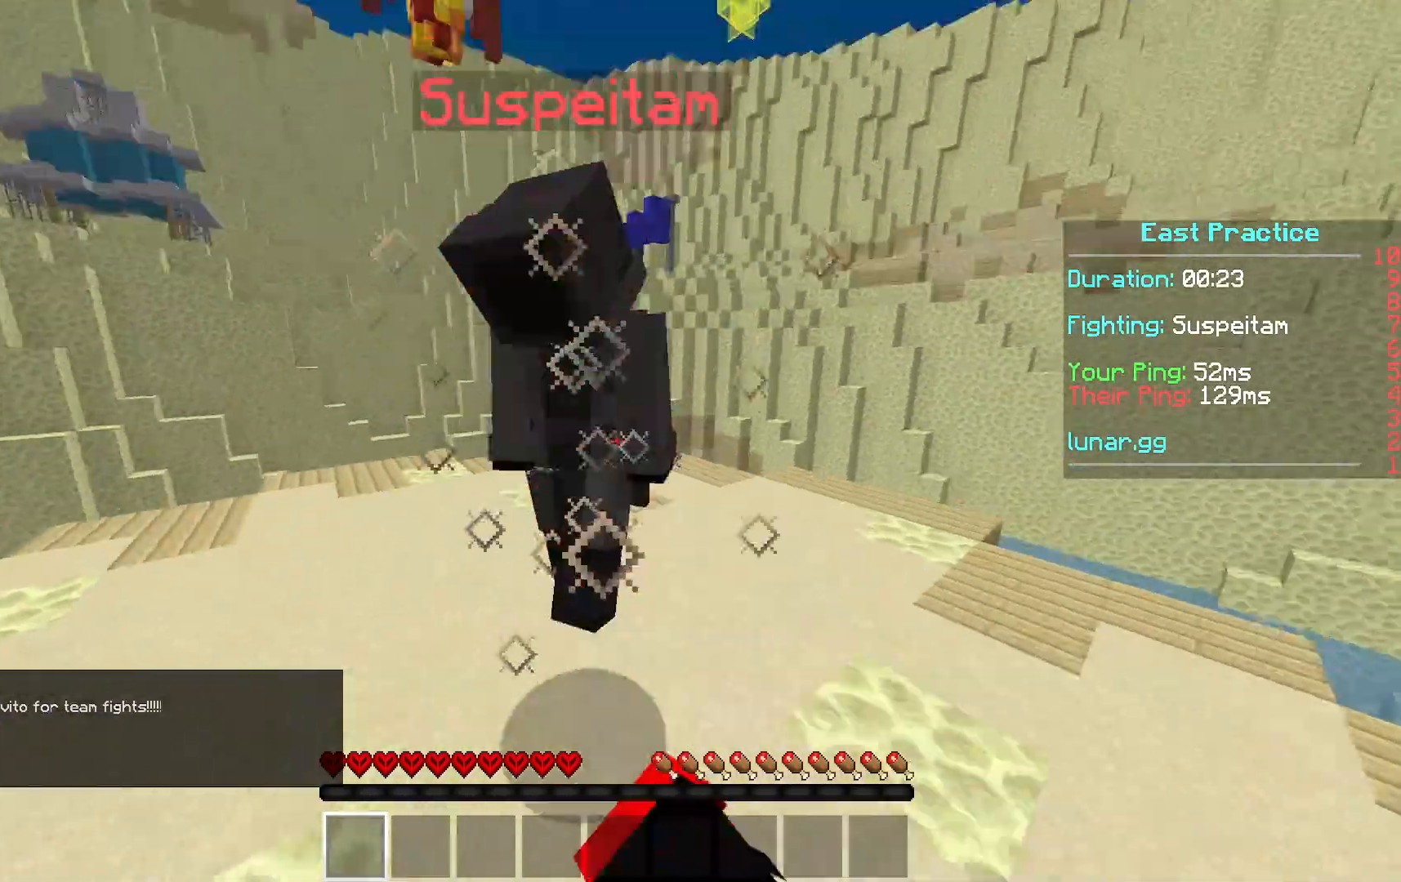
{"keys": ["w"], "mouse": [], "events": [[33, "mouse_left", "down"], [133, "mouse_left", "up"], [233, "mouse_left", "down"], [300, "mouse_left", "up"], [400, "mouse_left", "down"], [467, "mouse_left", "up"]]}
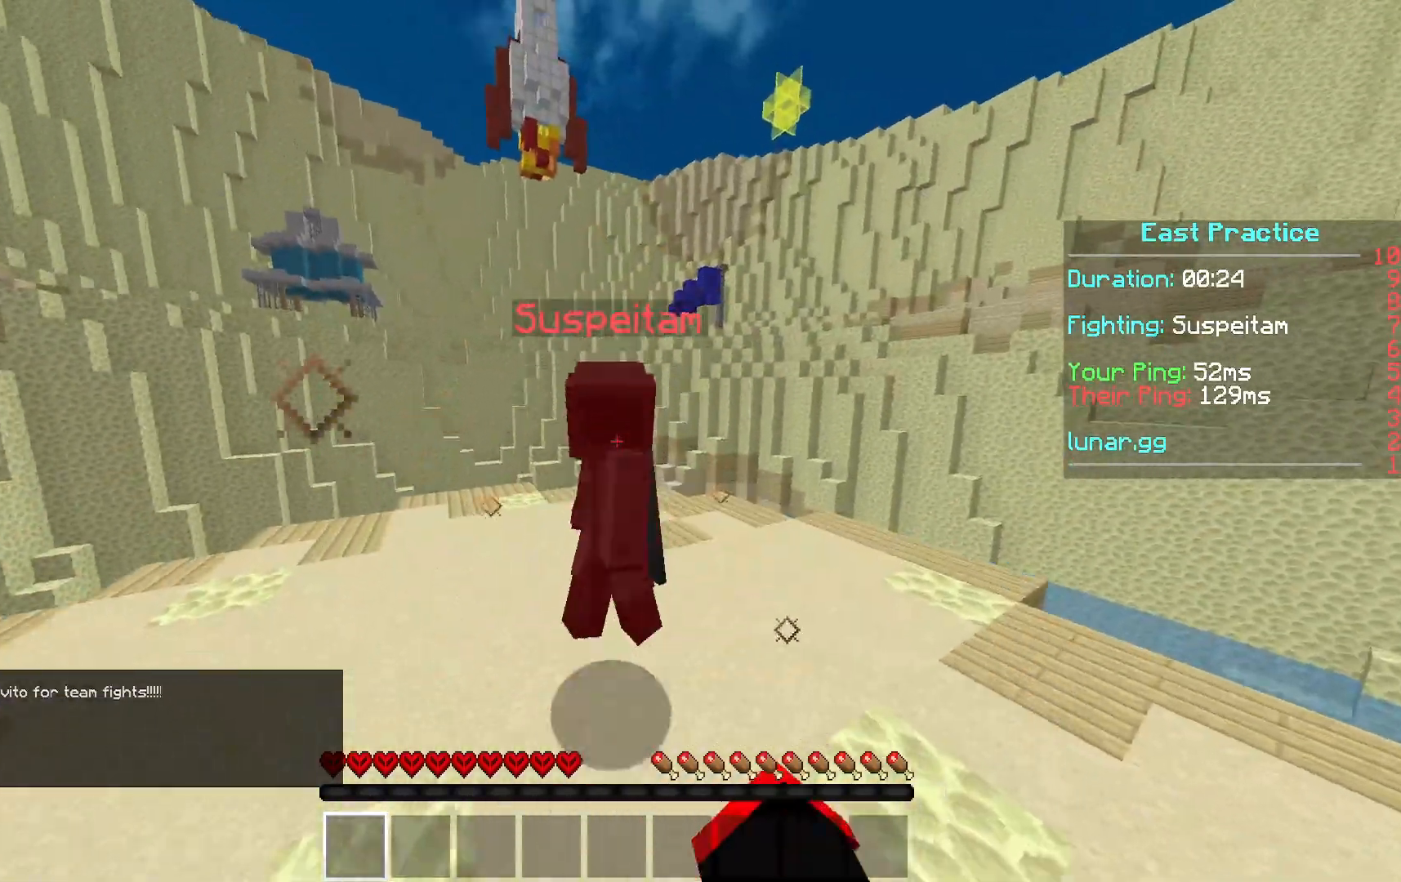
{"keys": ["w"], "mouse": [], "events": [[100, "mouse_left", "down"], [100, "w", "up"], [167, "w", "down"], [200, "mouse_left", "up"], [300, "mouse_left", "down"], [401, "mouse_left", "up"]]}
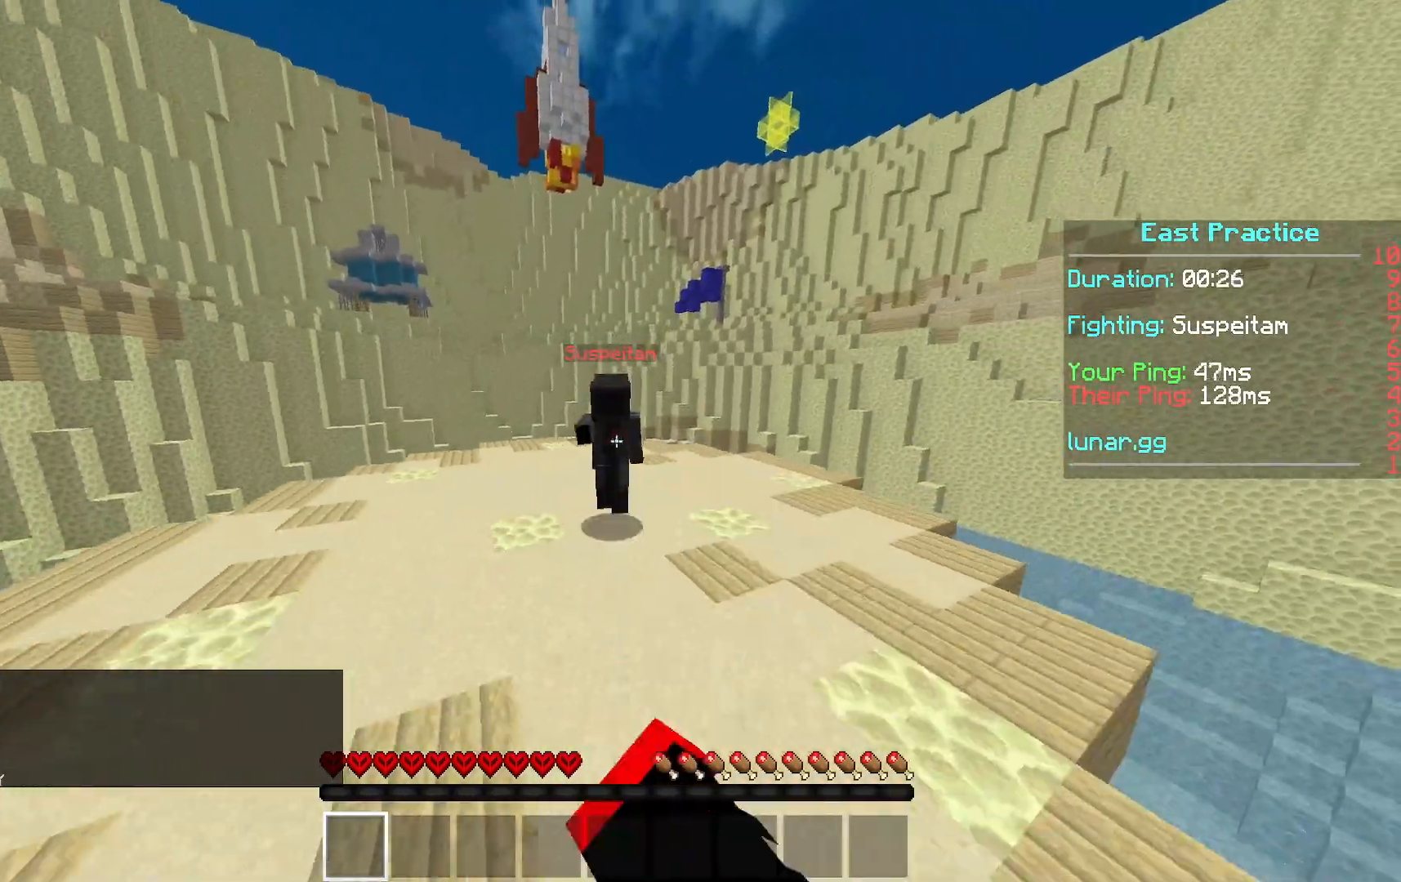
{"keys": ["w"], "mouse": [], "events": [[33, "mouse_left", "down"], [133, "mouse_left", "up"], [233, "mouse_left", "down"], [300, "mouse_left", "up"], [433, "mouse_left", "down"], [500, "mouse_left", "up"]]}
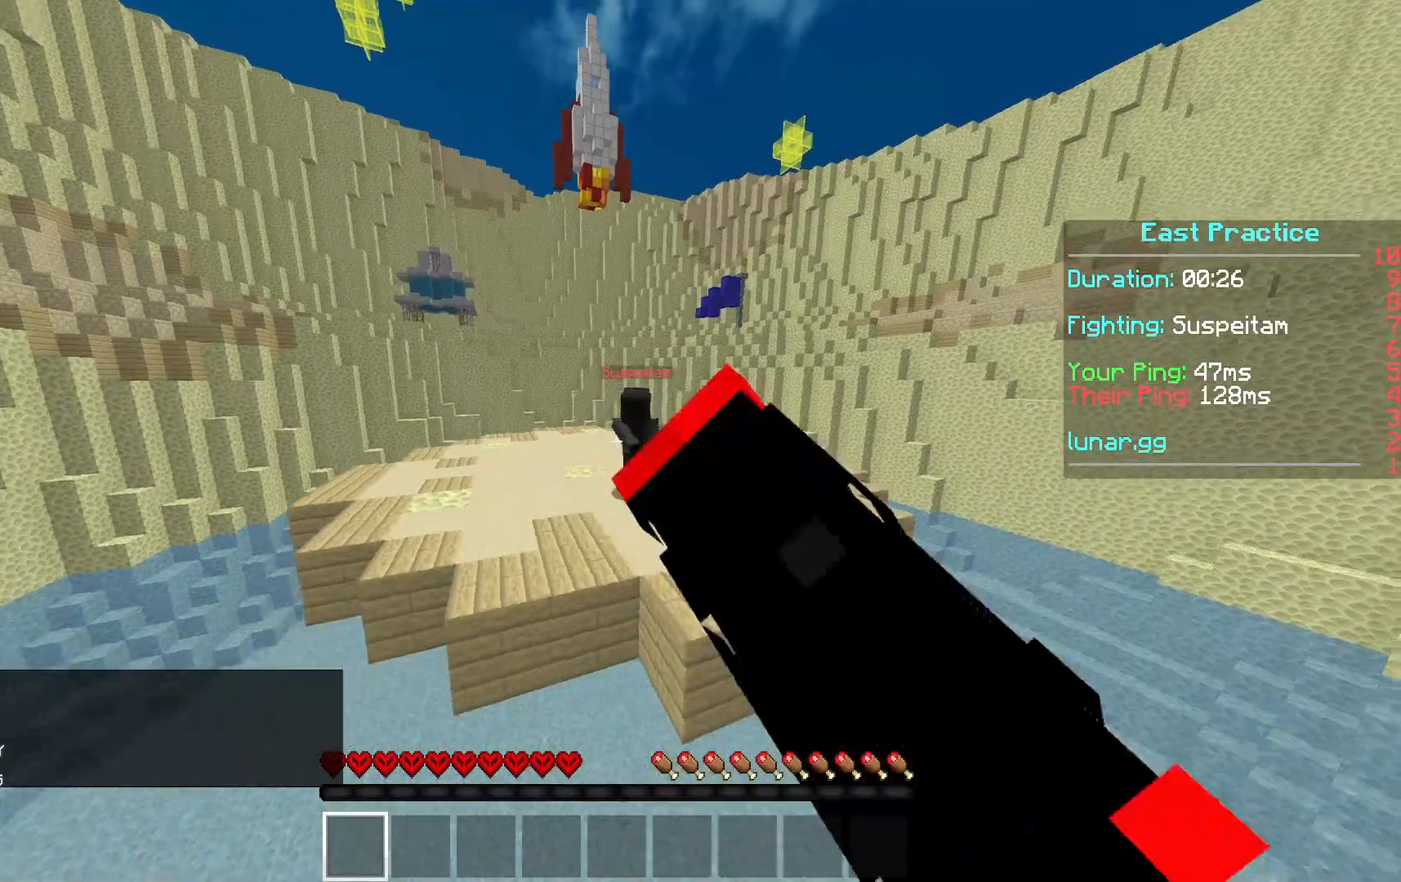
{"keys": ["d", "w"], "mouse": ["left"], "events": [[100, "mouse_left", "down"], [167, "mouse_left", "up"], [267, "mouse_left", "down"], [367, "a", "down"], [367, "mouse_left", "up"], [401, "d", "down"], [467, "a", "up"], [467, "mouse_left", "down"]]}
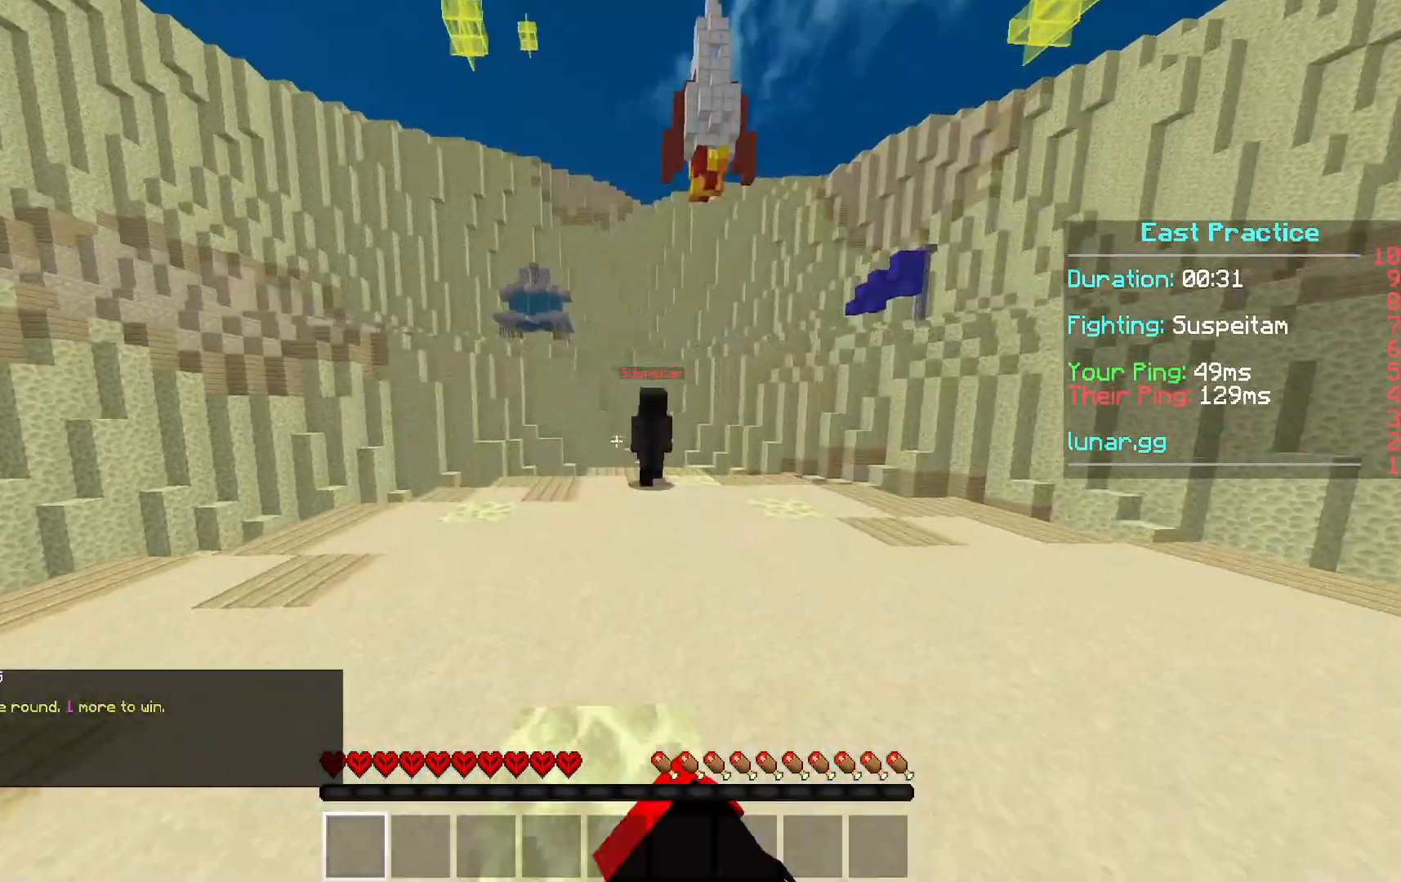
{"keys": ["d", "w"], "mouse": [], "events": [[66, "mouse_left", "up"], [200, "mouse_left", "down"], [267, "mouse_left", "up"], [433, "mouse_left", "down"], [500, "mouse_left", "up"]]}
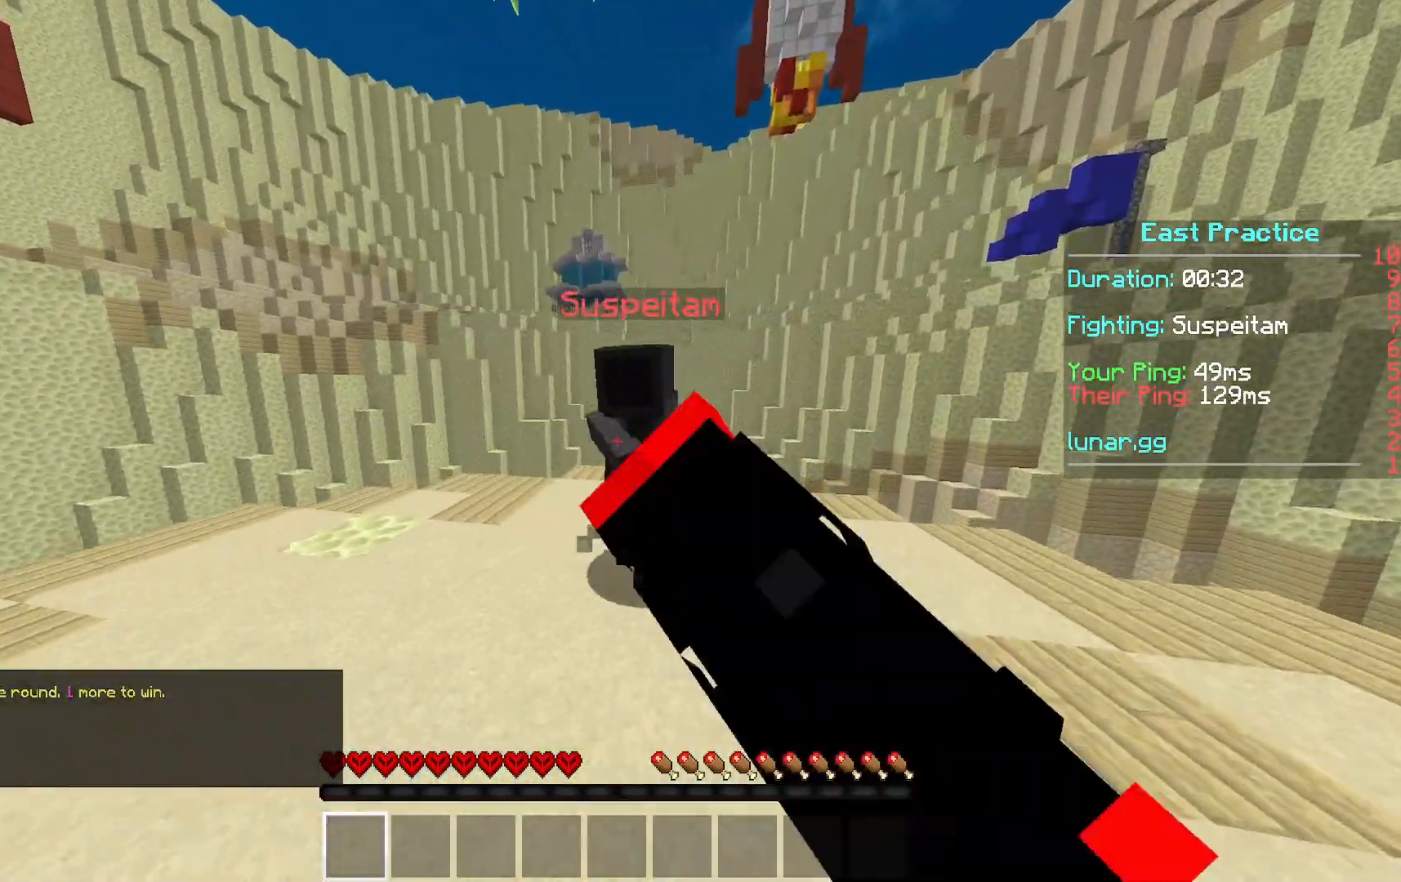
{"keys": [], "mouse": ["left"], "events": [[100, "d", "up"], [100, "mouse_left", "down"], [234, "mouse_left", "up"], [334, "mouse_left", "down"], [401, "mouse_left", "up"], [467, "w", "up"], [501, "mouse_left", "down"]]}
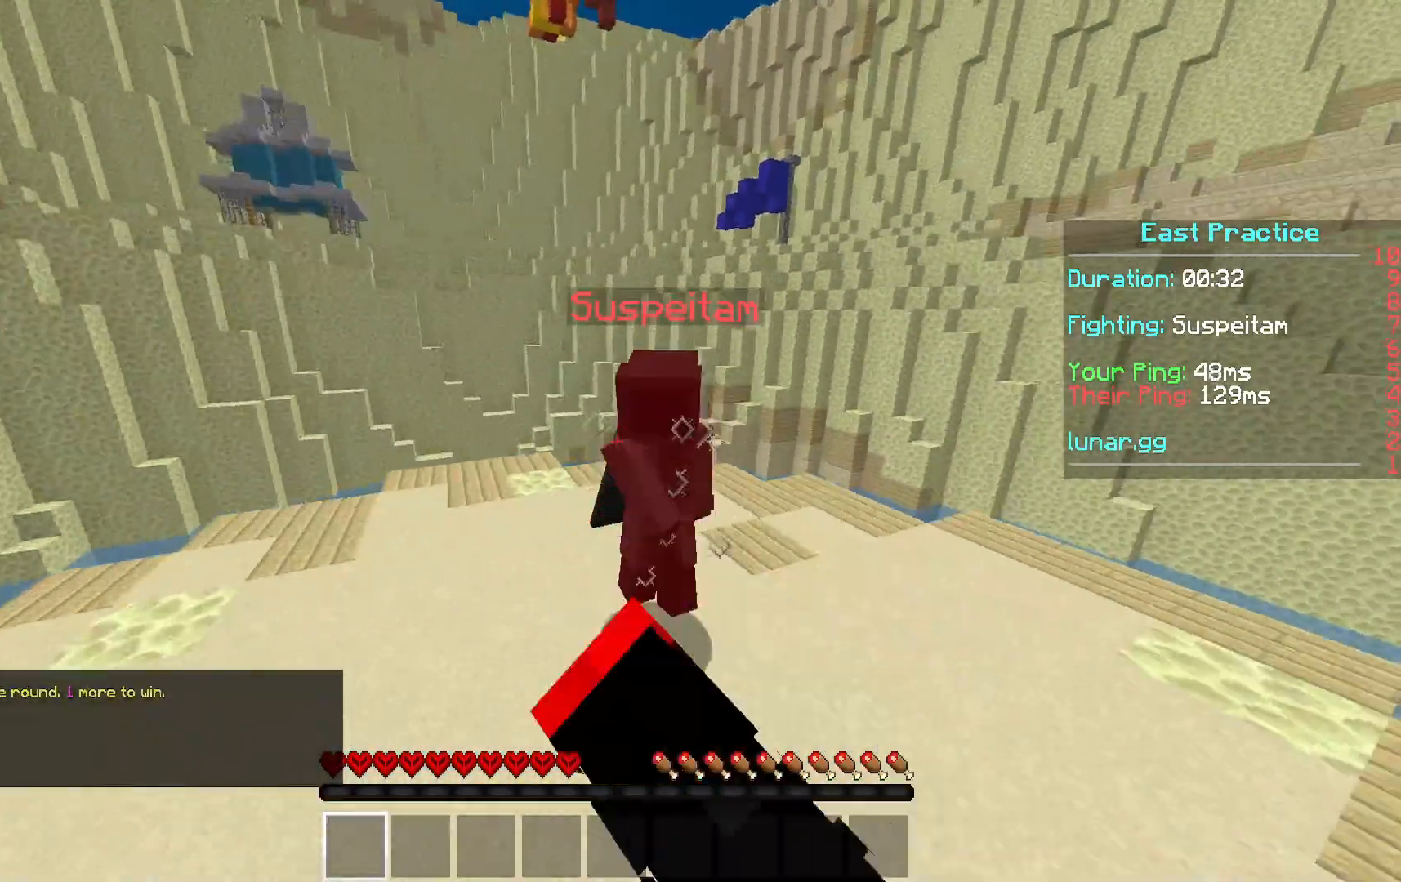
{"keys": ["w"], "mouse": [], "events": [[33, "w", "down"], [100, "mouse_left", "up"], [133, "mouse_left", "down"], [233, "mouse_left", "up"], [300, "mouse_left", "down"], [367, "mouse_left", "up"]]}
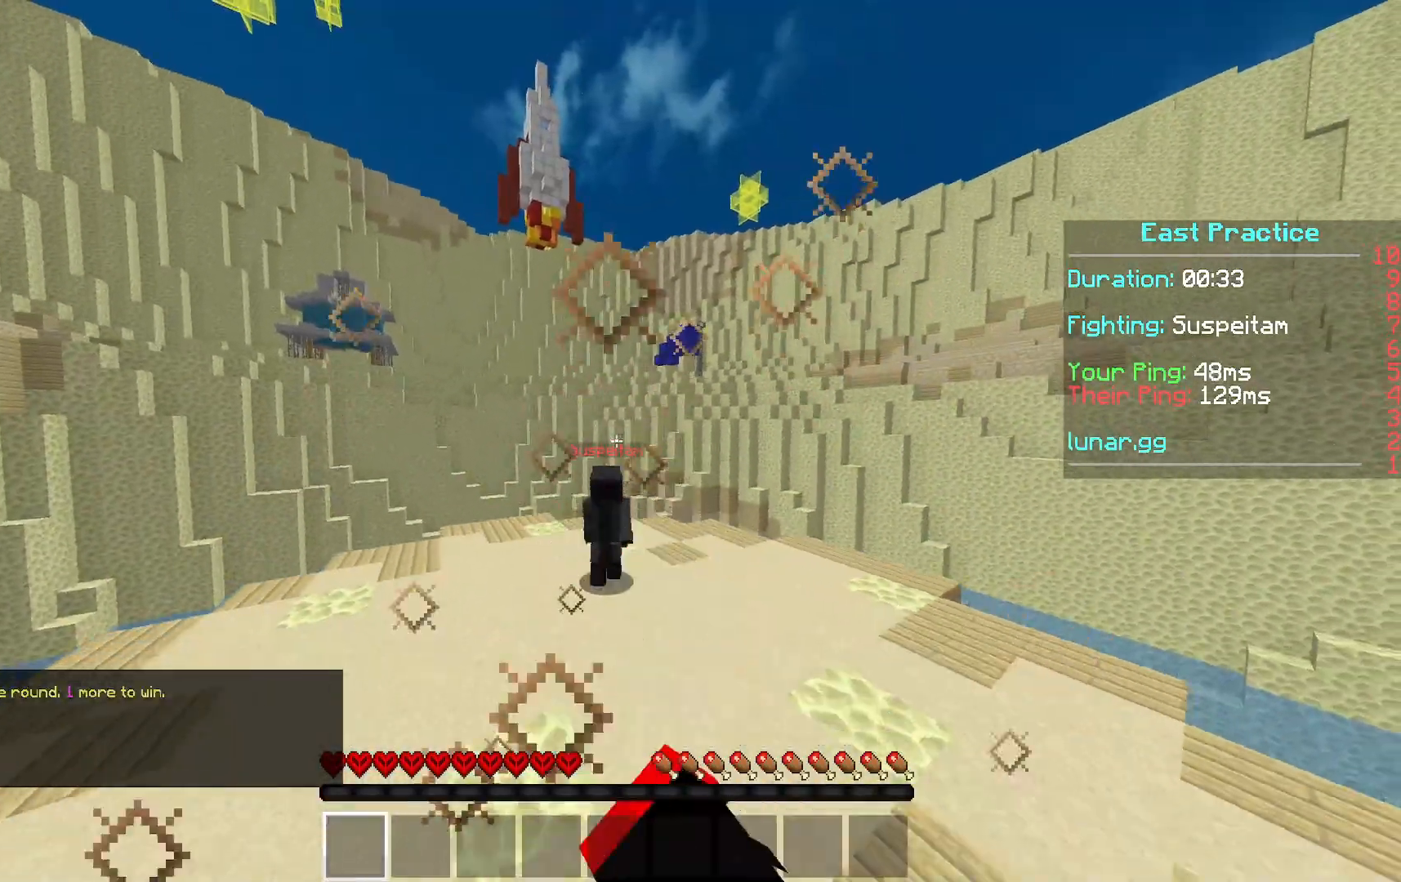
{"keys": ["w"], "mouse": [], "events": [[200, "mouse_left", "down"], [300, "mouse_left", "up"], [401, "mouse_left", "down"], [501, "mouse_left", "up"]]}